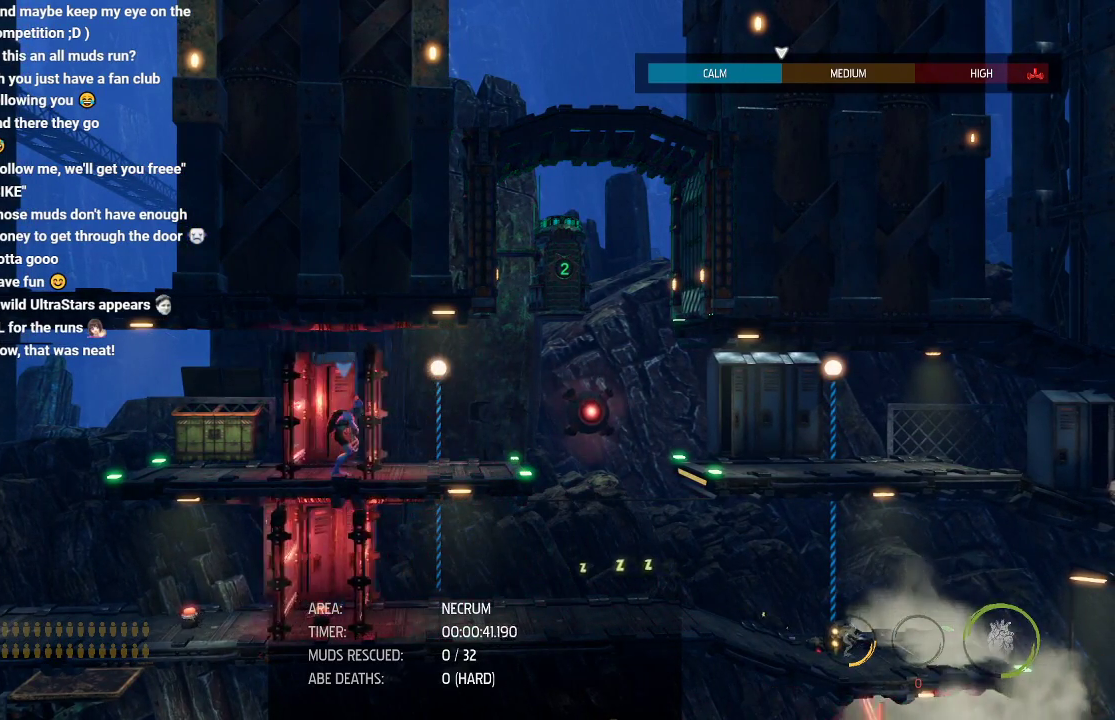
Gameplay with a controller (Xbox layout); each line is a JSON object with the inputs held at the frame after it (dt_ms = milliseconds from this image to that frame). "events" lists button and stick changes between this image and that frame as [ms after this image, input, new state], when the widget could be followed in between. Not read: R3 right_stick.
{"dt_ms": 500, "buttons": ["L1"], "left_stick": "center", "events": [[383, "L1", "down"]]}
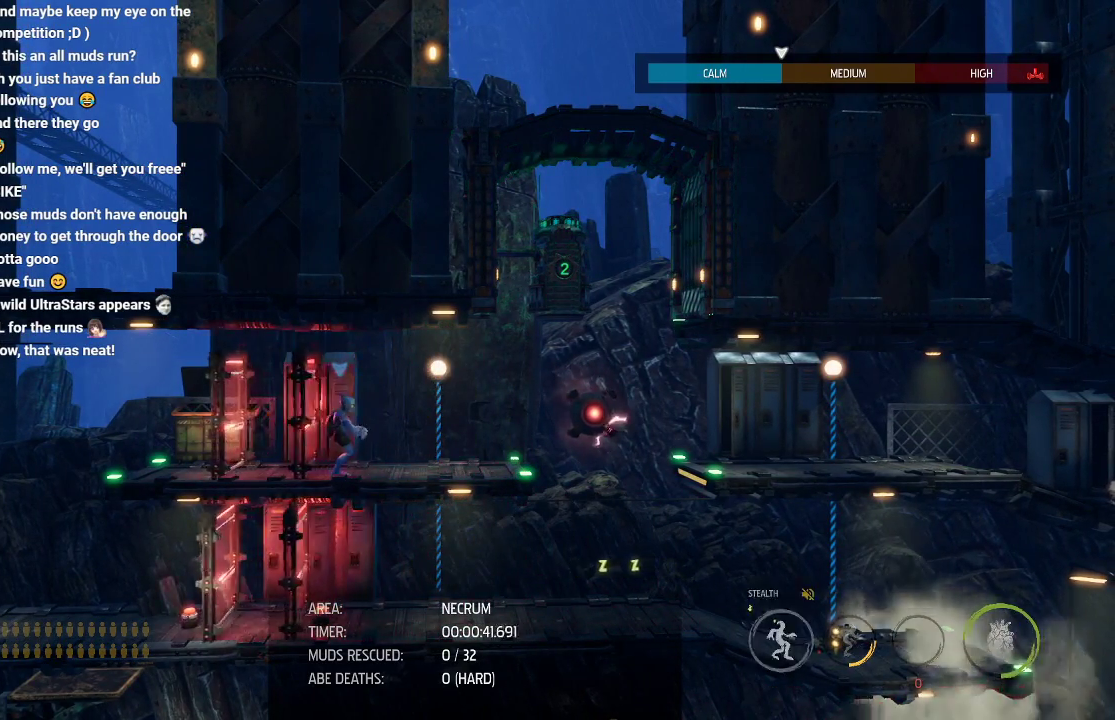
{"dt_ms": 500, "buttons": ["L1"], "left_stick": "right", "events": [[83, "left_stick", "right"], [233, "A", "down"], [333, "A", "up"]]}
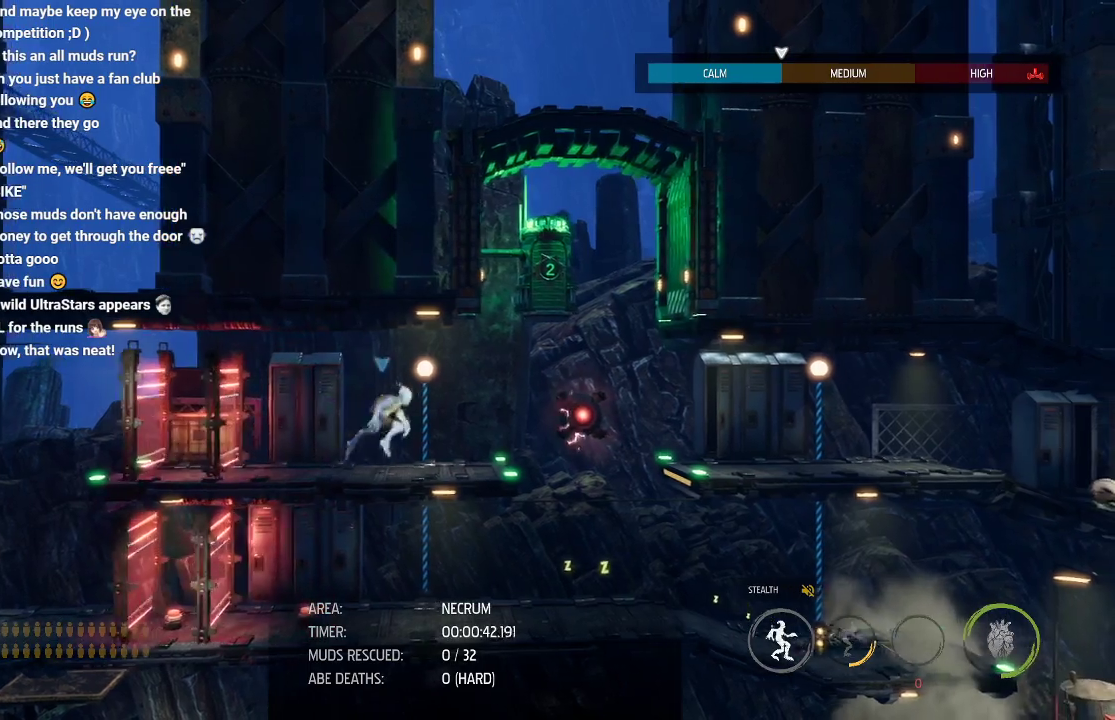
{"dt_ms": 500, "buttons": ["L1"], "left_stick": "right", "events": []}
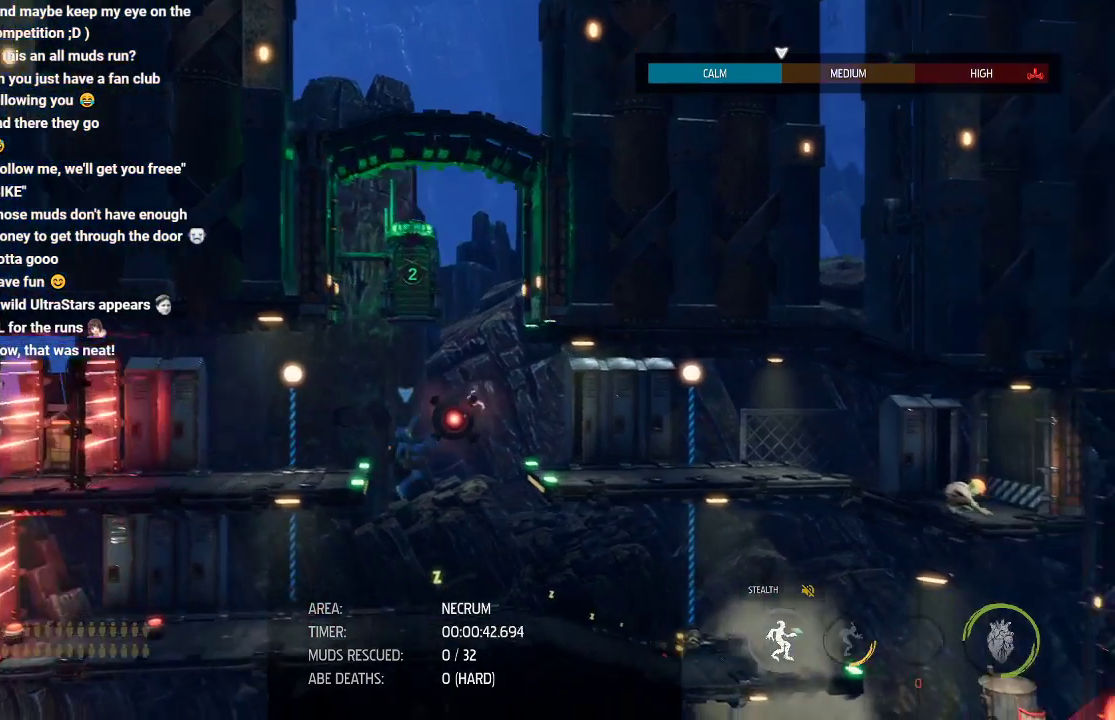
{"dt_ms": 500, "buttons": ["L1"], "left_stick": "right", "events": [[167, "A", "down"], [283, "A", "up"]]}
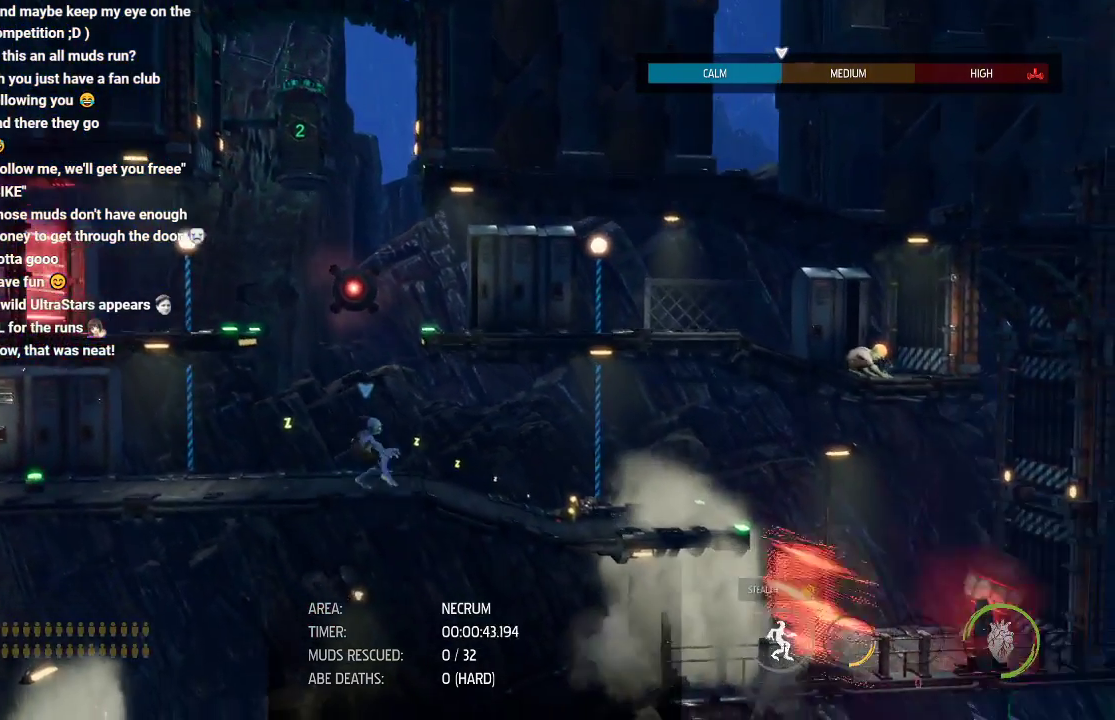
{"dt_ms": 500, "buttons": ["L1"], "left_stick": "up", "events": [[83, "left_stick", "up"], [150, "A", "down"], [267, "A", "up"]]}
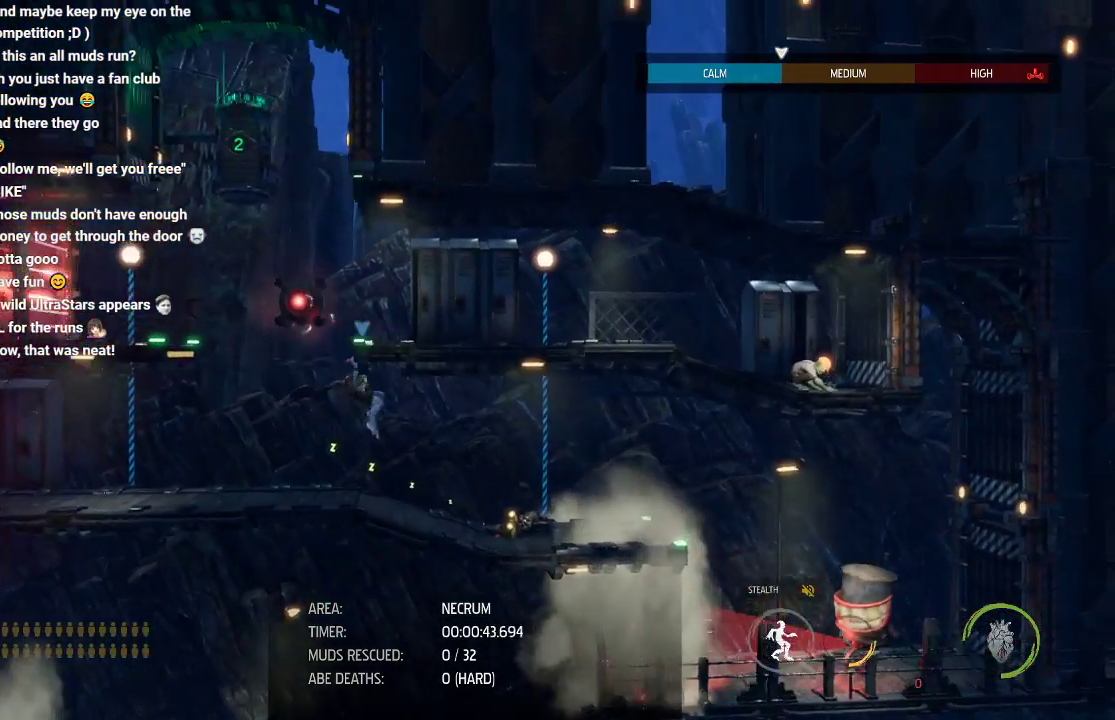
{"dt_ms": 500, "buttons": ["L1"], "left_stick": "right", "events": [[50, "left_stick", "up-right"], [133, "left_stick", "right"]]}
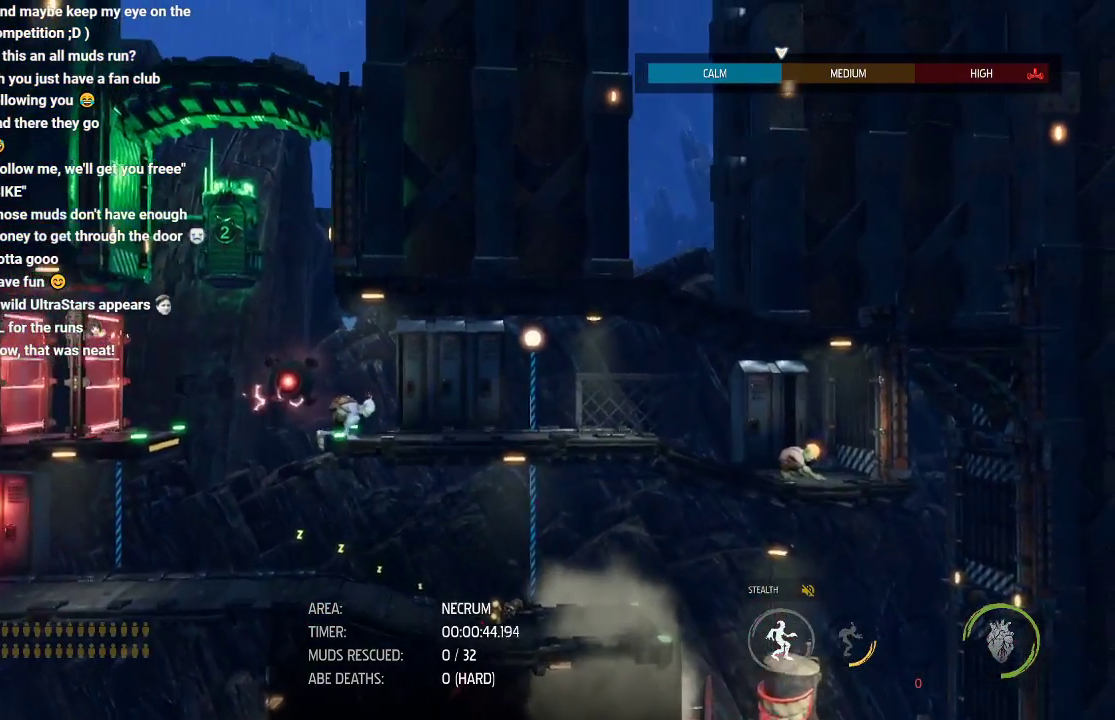
{"dt_ms": 500, "buttons": ["L1"], "left_stick": "right", "events": [[150, "L2", "down"], [200, "L2", "up"], [267, "A", "down"], [367, "A", "up"], [367, "L2", "down"], [417, "L2", "up"]]}
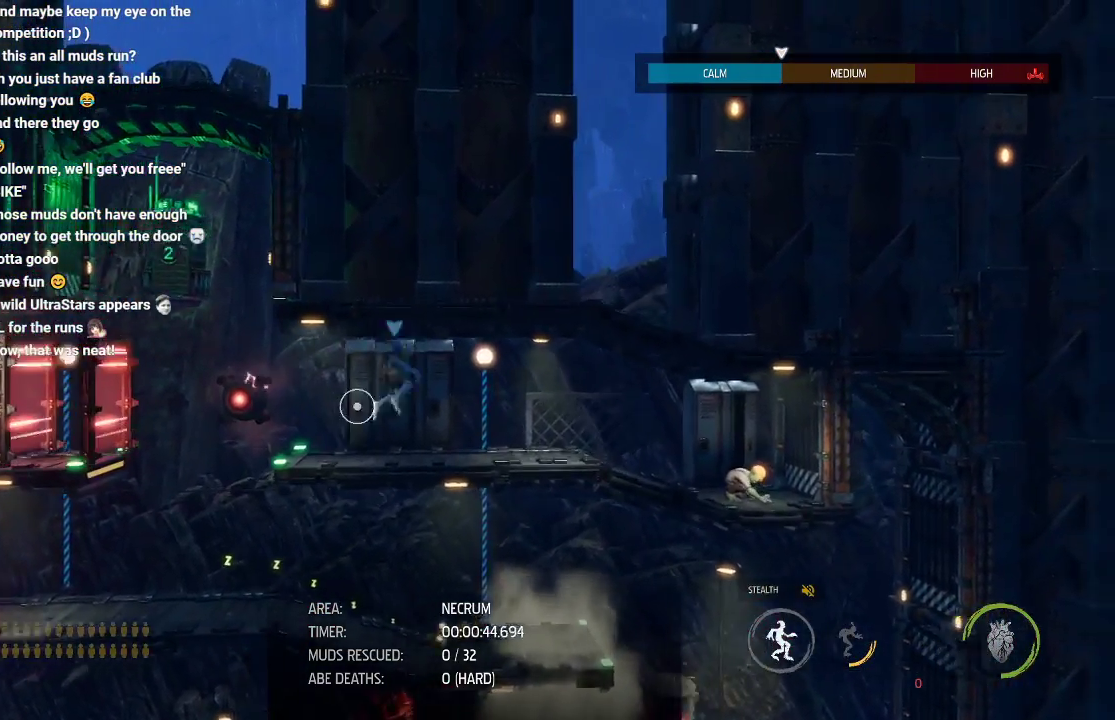
{"dt_ms": 500, "buttons": ["L1"], "left_stick": "right", "events": [[350, "A", "down"], [467, "A", "up"]]}
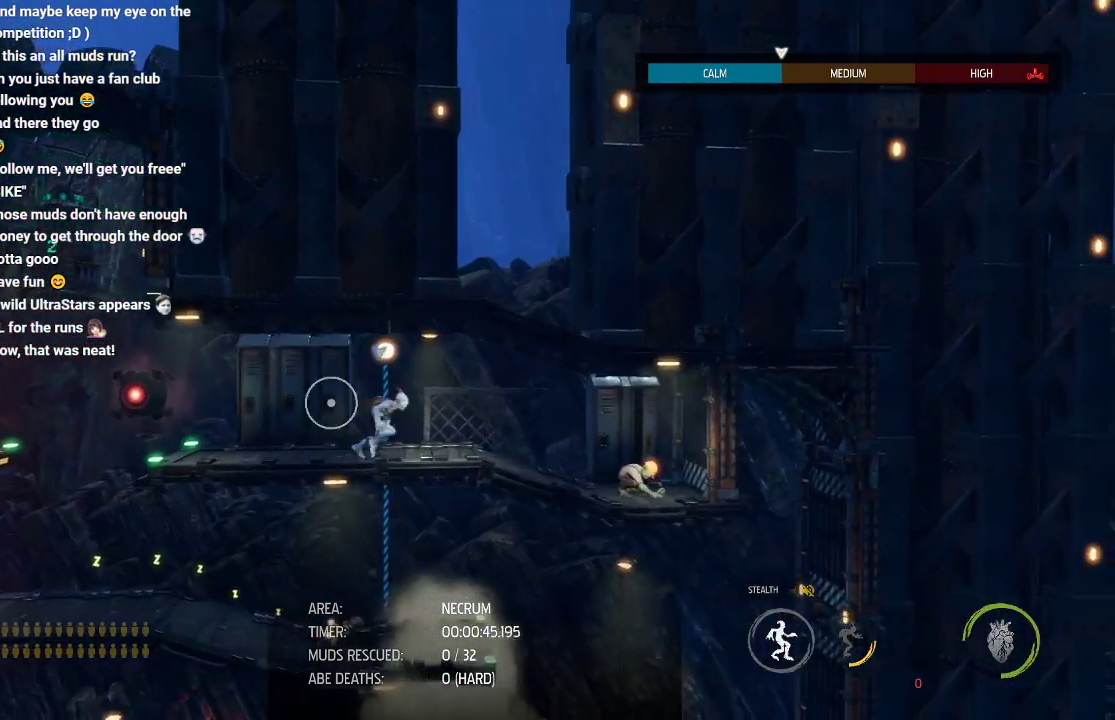
{"dt_ms": 500, "buttons": ["L1"], "left_stick": "right", "events": []}
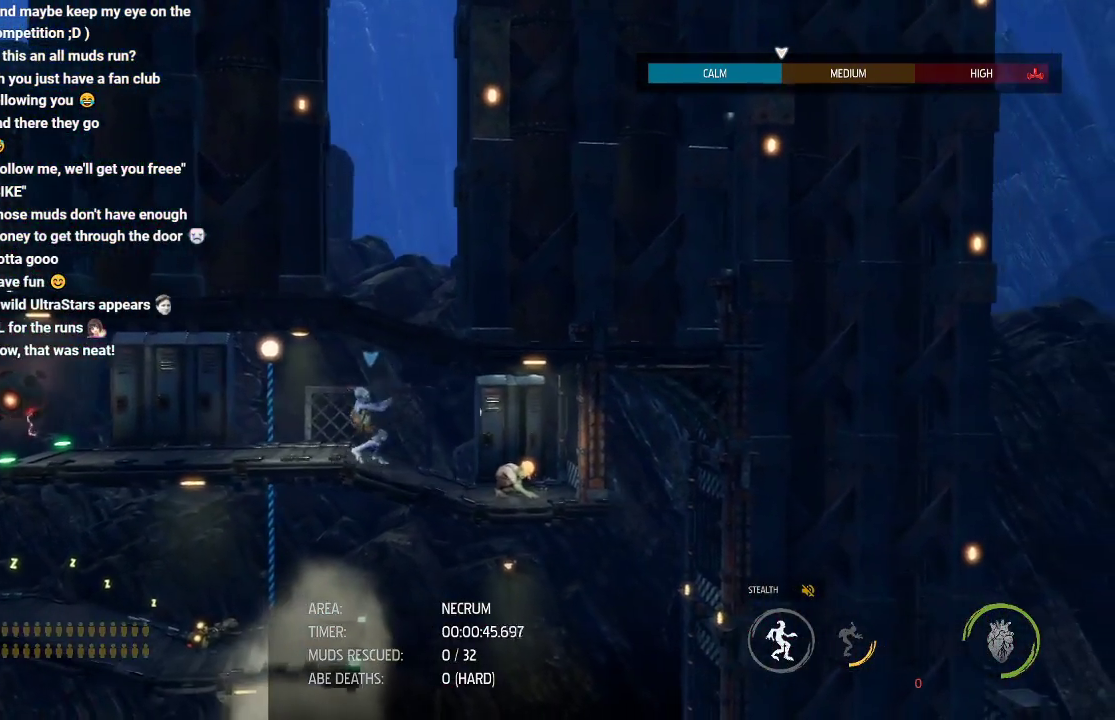
{"dt_ms": 500, "buttons": ["L1"], "left_stick": "center", "events": [[133, "A", "down"], [200, "A", "up"], [450, "left_stick", "center"]]}
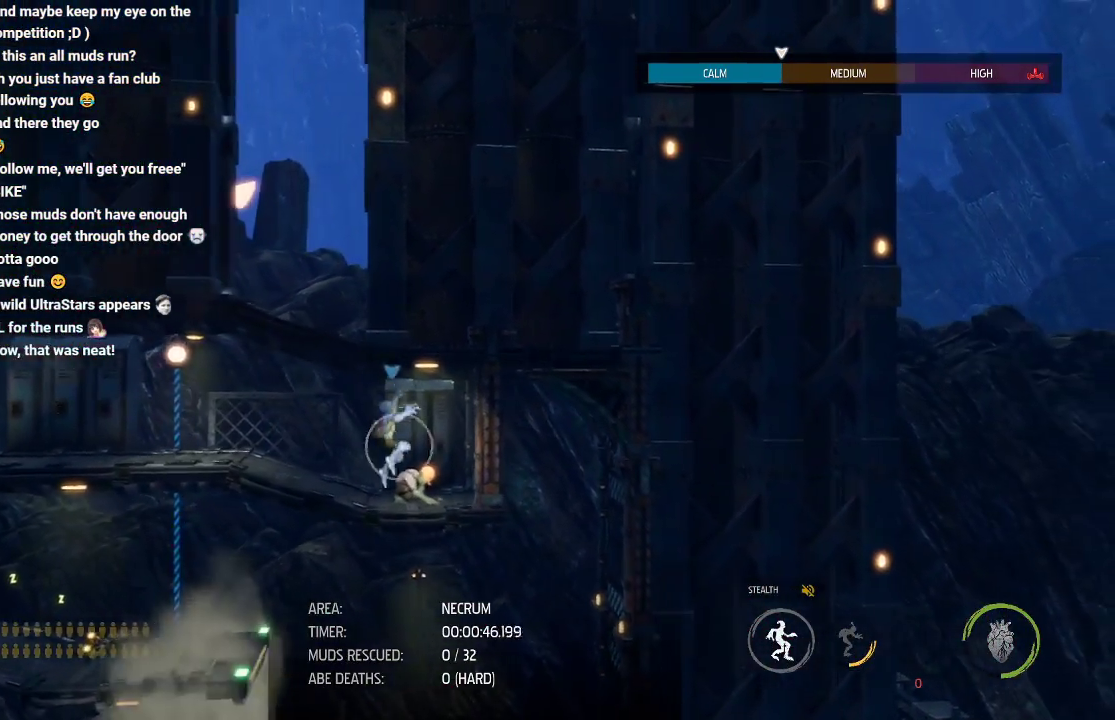
{"dt_ms": 500, "buttons": ["L1"], "left_stick": "center", "events": [[17, "left_stick", "left"], [117, "left_stick", "center"], [350, "X", "down"], [433, "X", "up"]]}
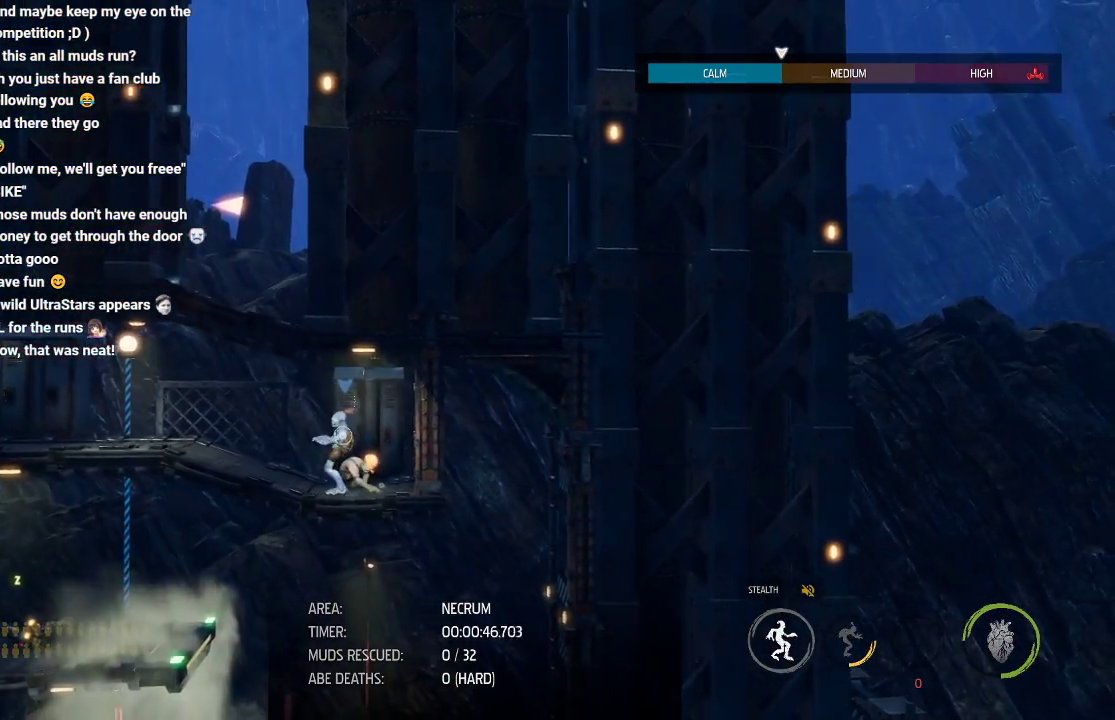
{"dt_ms": 500, "buttons": ["L1"], "left_stick": "center", "events": []}
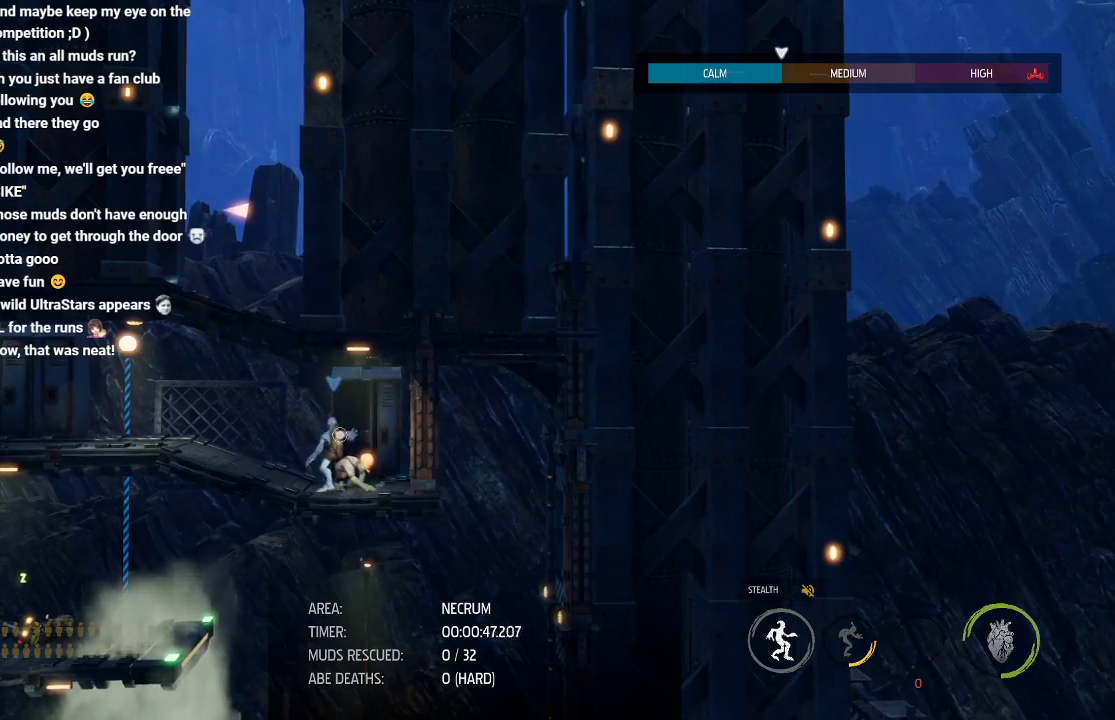
{"dt_ms": 500, "buttons": ["L1"], "left_stick": "left", "events": [[383, "left_stick", "left"]]}
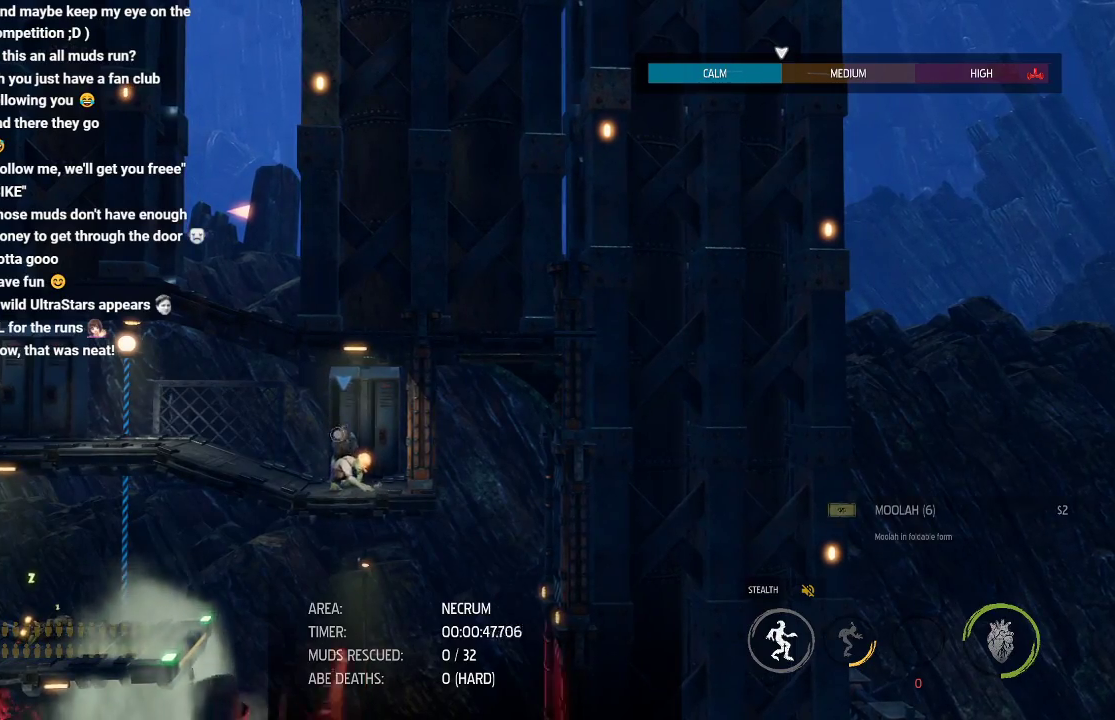
{"dt_ms": 500, "buttons": ["L1"], "left_stick": "left", "events": [[133, "A", "down"], [217, "A", "up"], [267, "A", "down"], [350, "A", "up"]]}
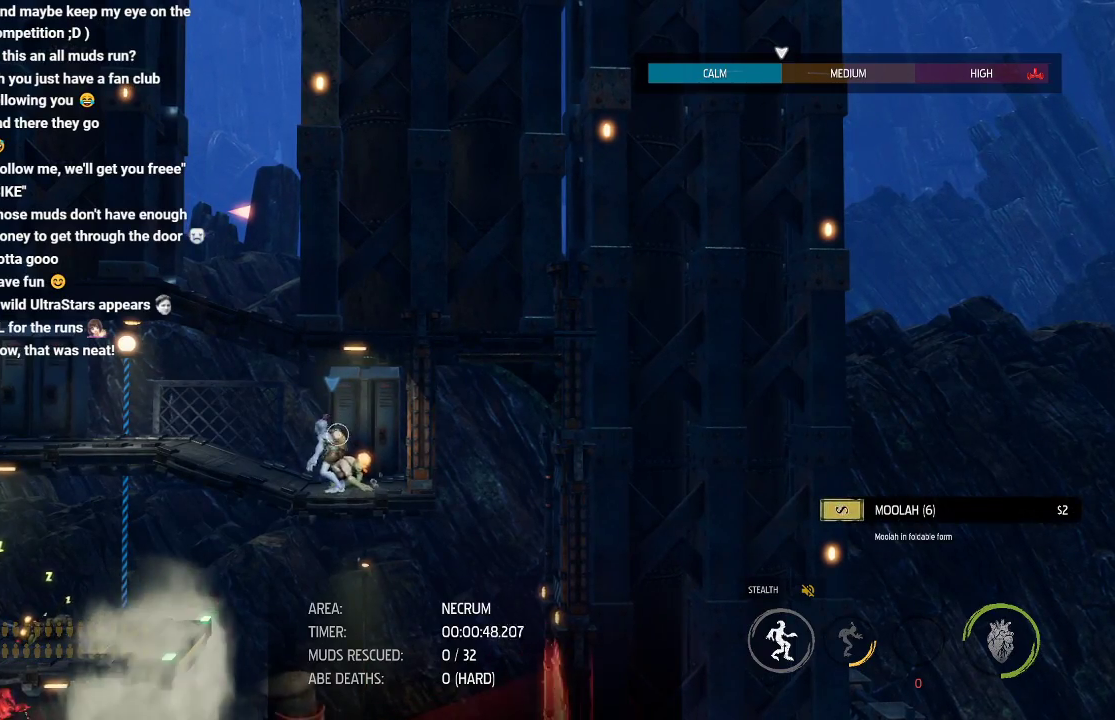
{"dt_ms": 500, "buttons": ["L1"], "left_stick": "left", "events": [[150, "A", "down"], [217, "A", "up"], [267, "A", "down"], [350, "A", "up"], [400, "A", "down"], [467, "A", "up"]]}
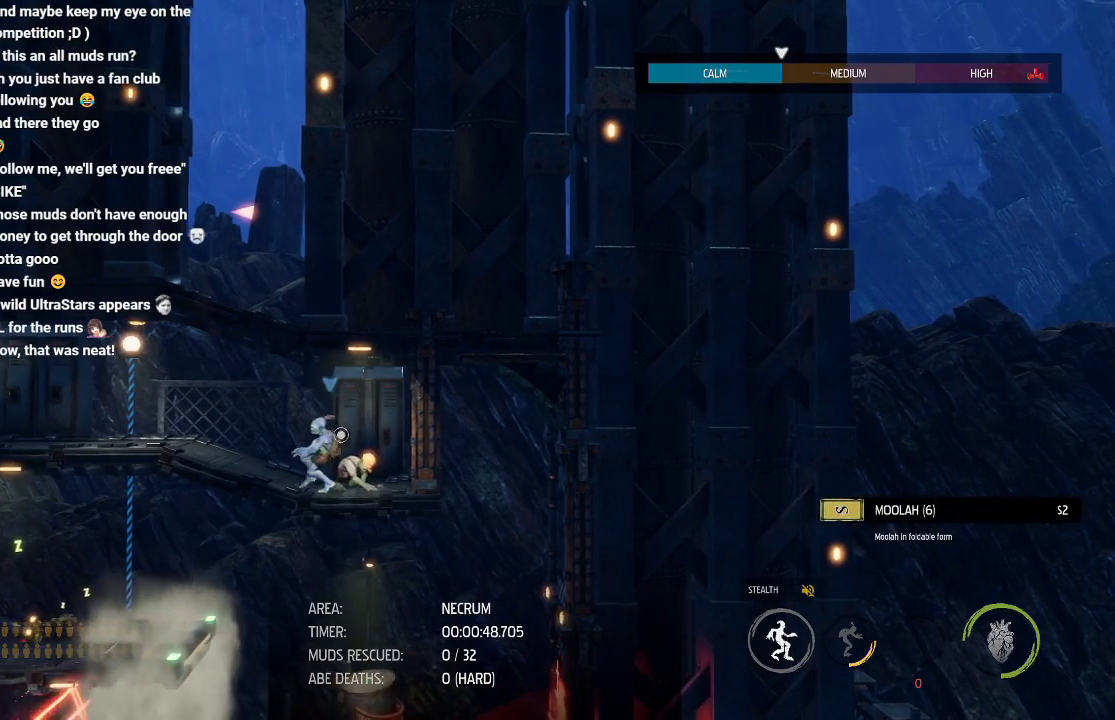
{"dt_ms": 500, "buttons": ["L1"], "left_stick": "left", "events": [[17, "A", "down"], [83, "A", "up"], [150, "A", "down"], [217, "A", "up"]]}
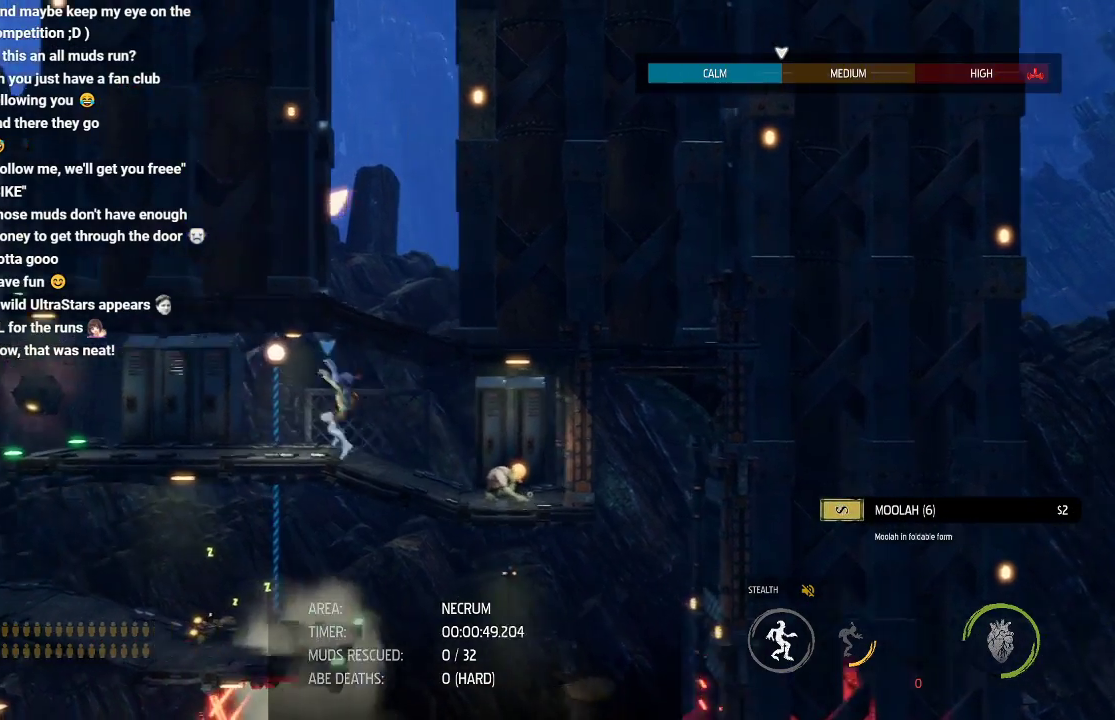
{"dt_ms": 500, "buttons": ["L1"], "left_stick": "center", "events": [[17, "A", "down"], [100, "A", "up"], [167, "A", "down"], [217, "A", "up"], [450, "left_stick", "center"]]}
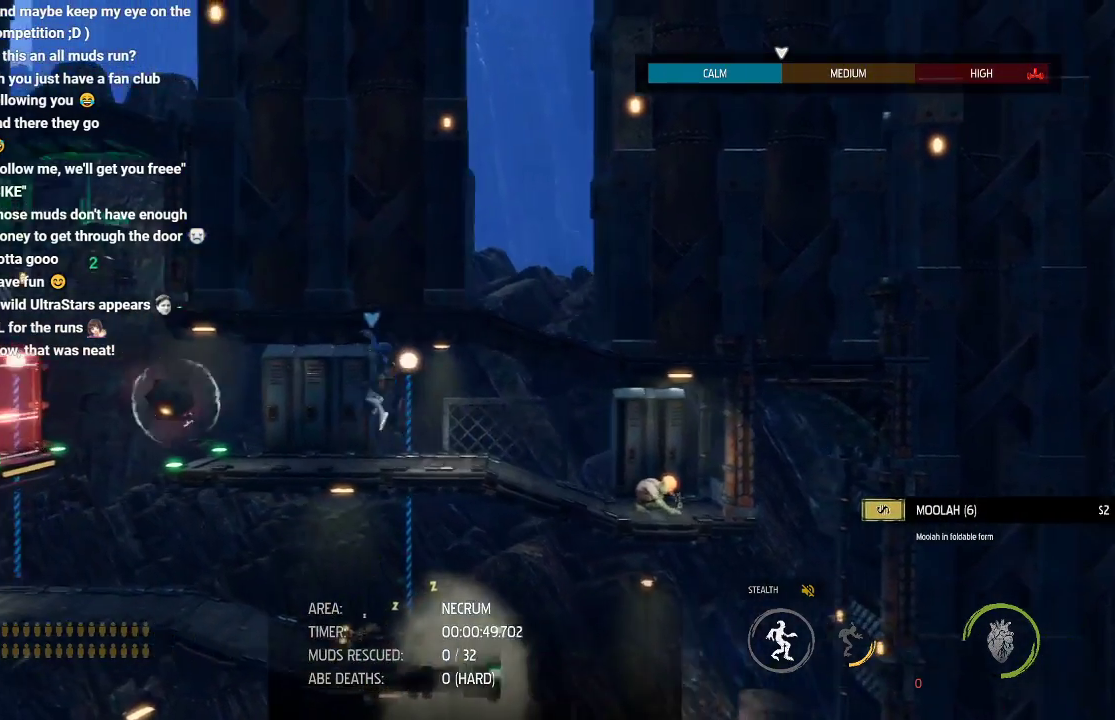
{"dt_ms": 500, "buttons": ["L1"], "left_stick": "center", "events": [[250, "X", "down"], [317, "X", "up"]]}
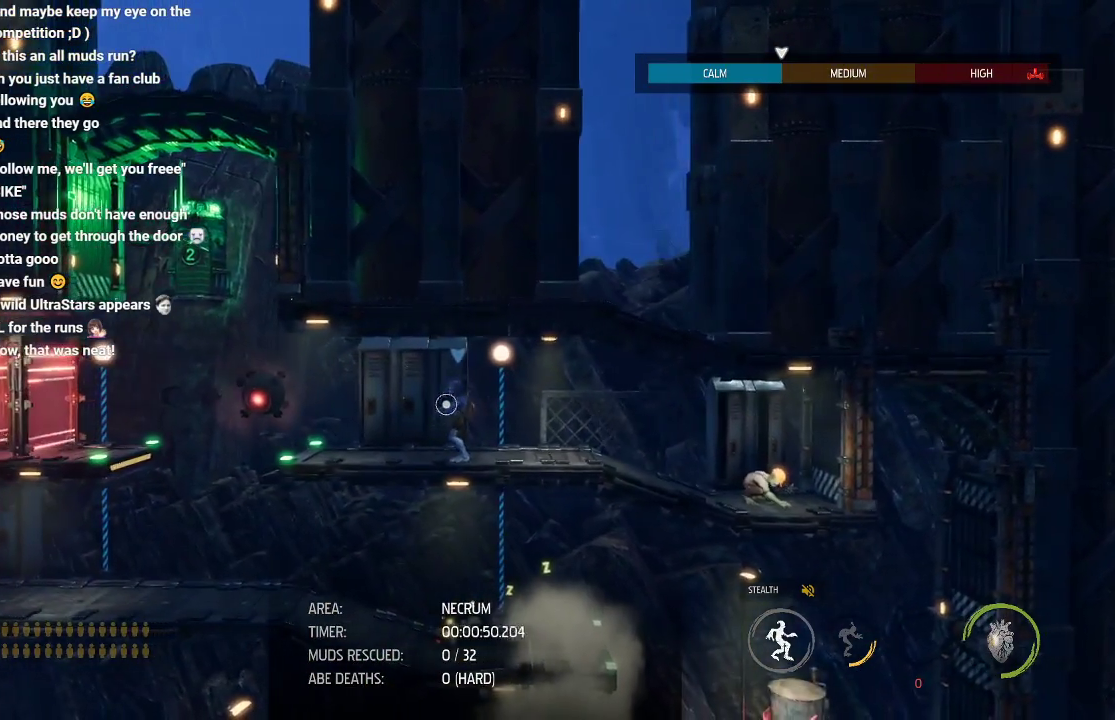
{"dt_ms": 500, "buttons": ["X", "L1"], "left_stick": "center", "events": [[483, "X", "down"]]}
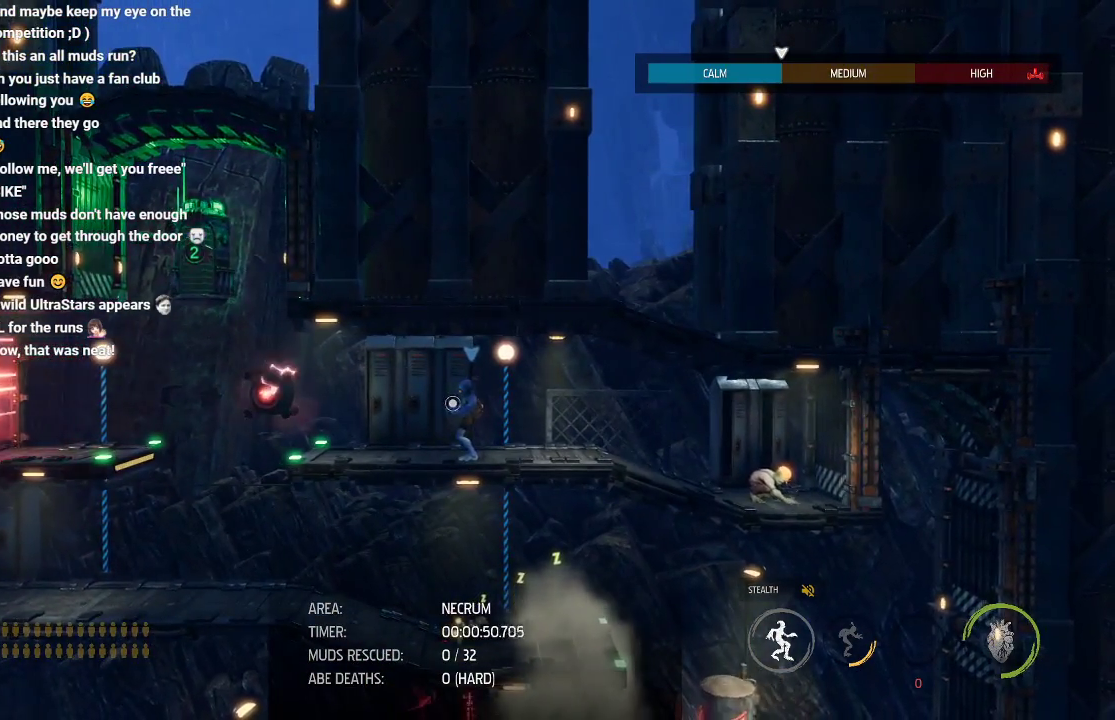
{"dt_ms": 500, "buttons": ["L1"], "left_stick": "center", "events": [[50, "X", "up"]]}
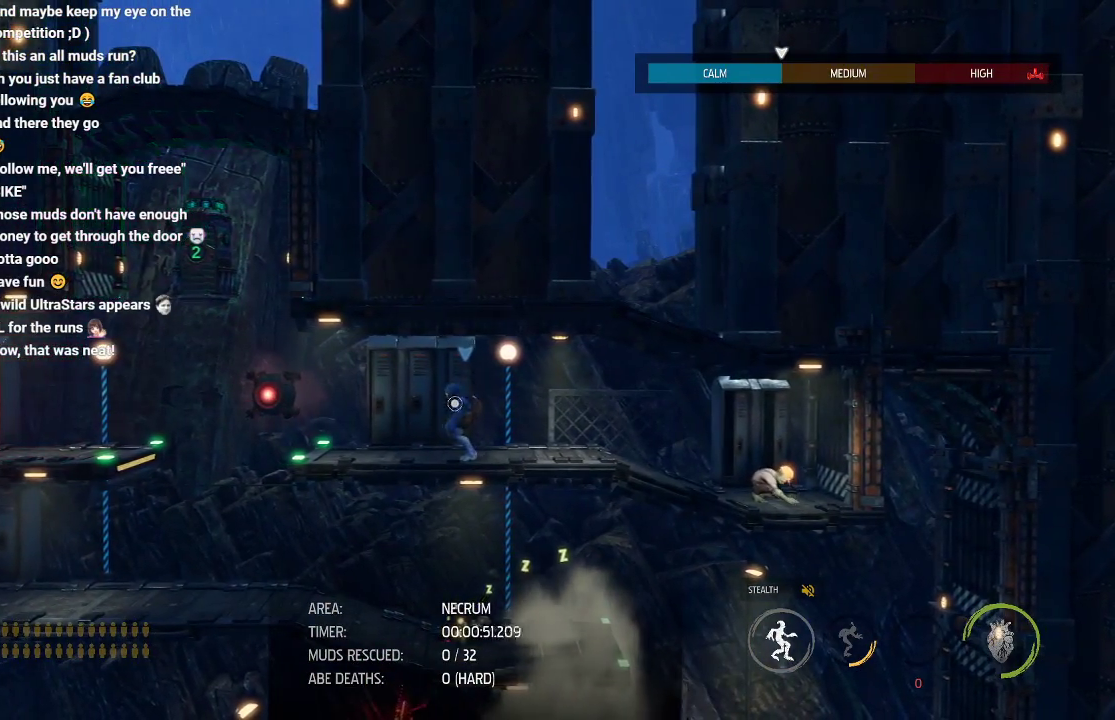
{"dt_ms": 500, "buttons": ["L1"], "left_stick": "center", "events": []}
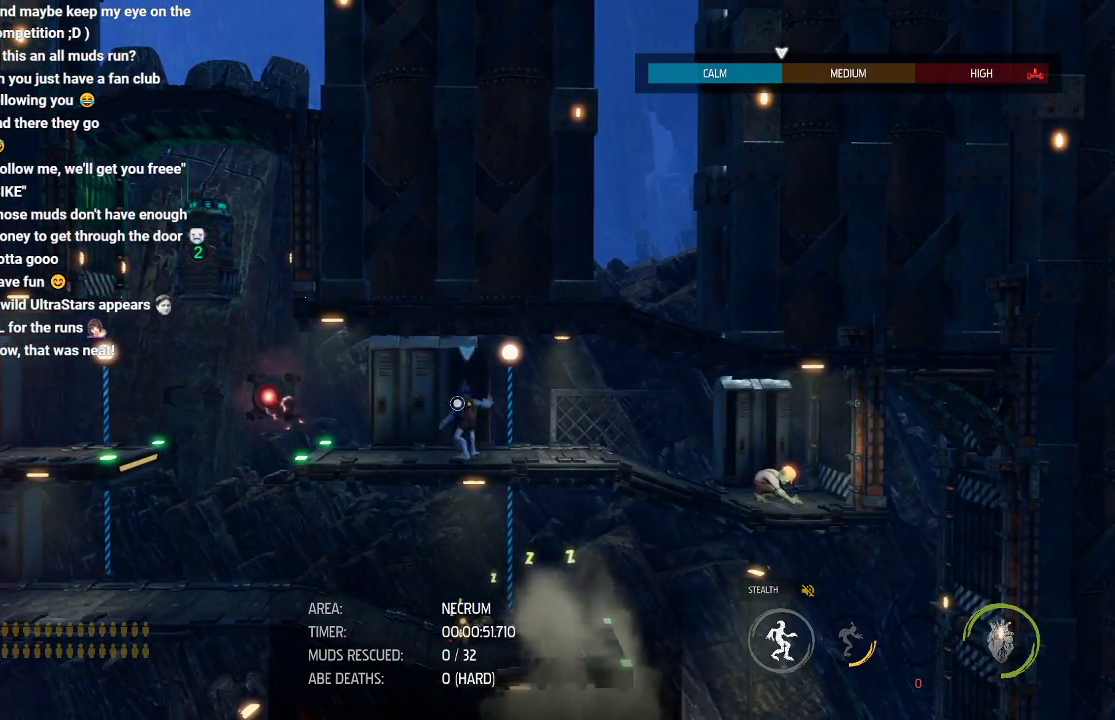
{"dt_ms": 500, "buttons": ["L1"], "left_stick": "left", "events": [[250, "left_stick", "left"]]}
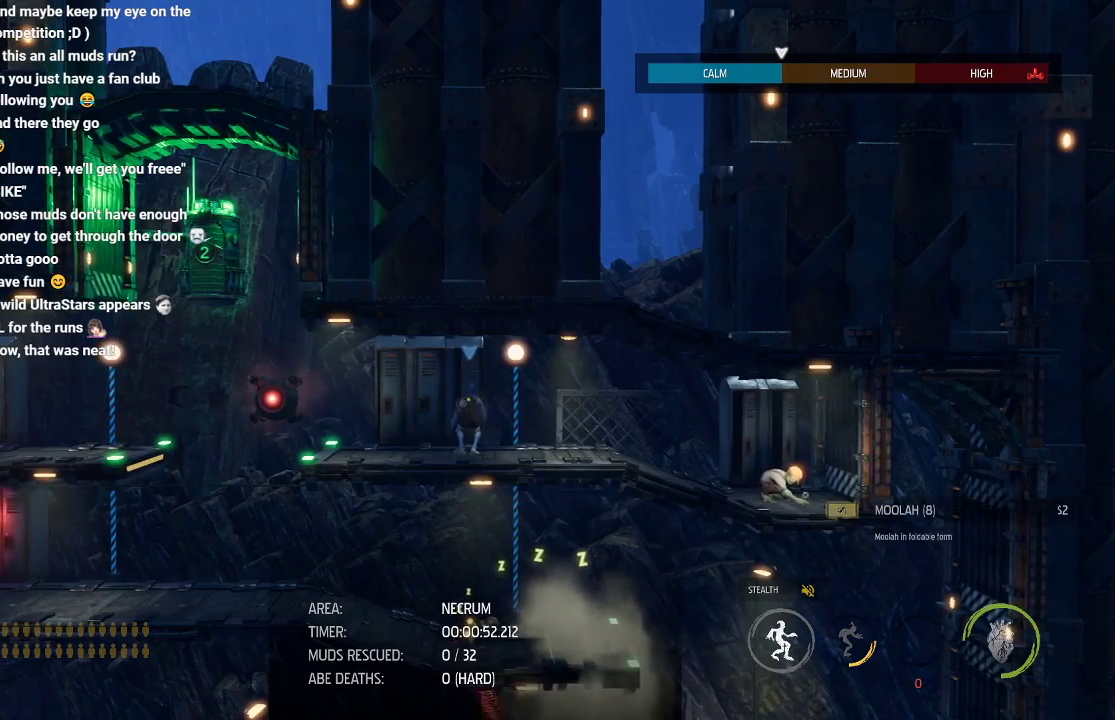
{"dt_ms": 500, "buttons": ["L1"], "left_stick": "left", "events": []}
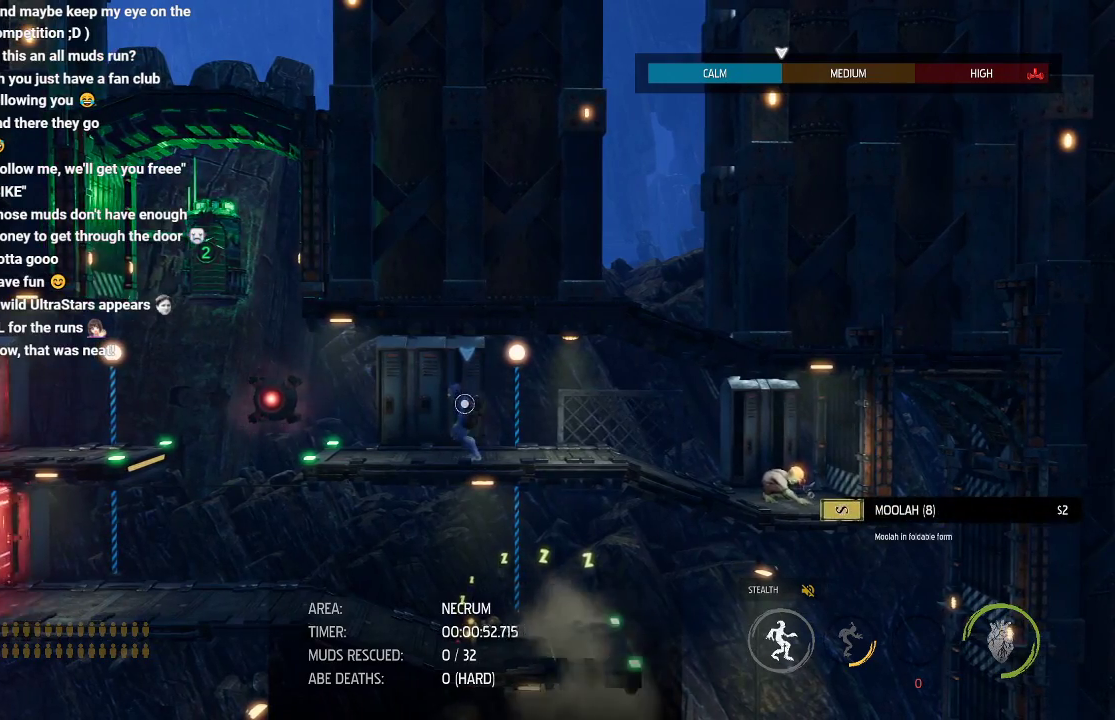
{"dt_ms": 500, "buttons": ["L1"], "left_stick": "left", "events": []}
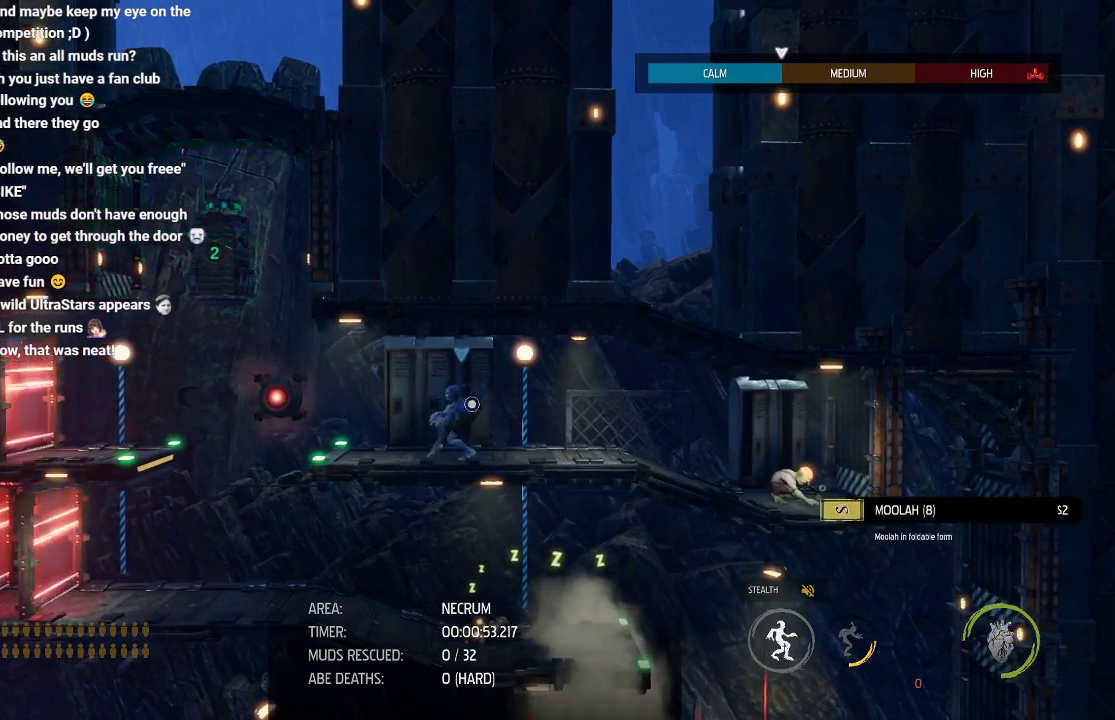
{"dt_ms": 500, "buttons": ["L1"], "left_stick": "center", "events": [[100, "left_stick", "center"], [117, "X", "down"], [200, "X", "up"]]}
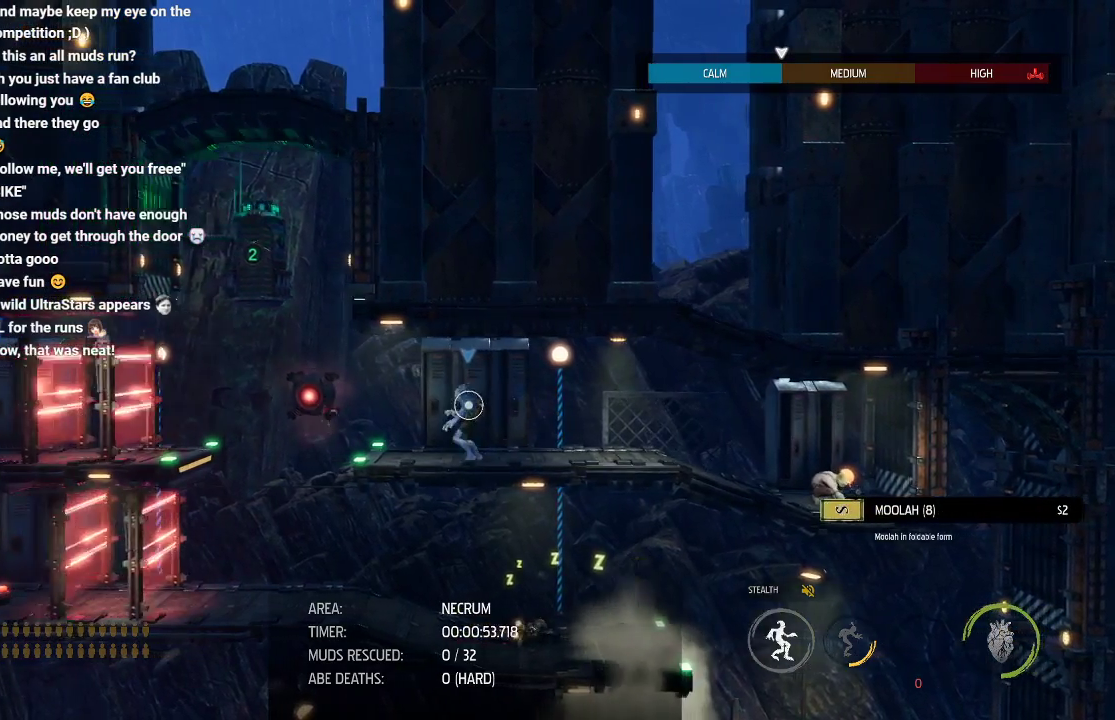
{"dt_ms": 1000, "buttons": ["L1"], "left_stick": "left", "events": [[783, "left_stick", "left"]]}
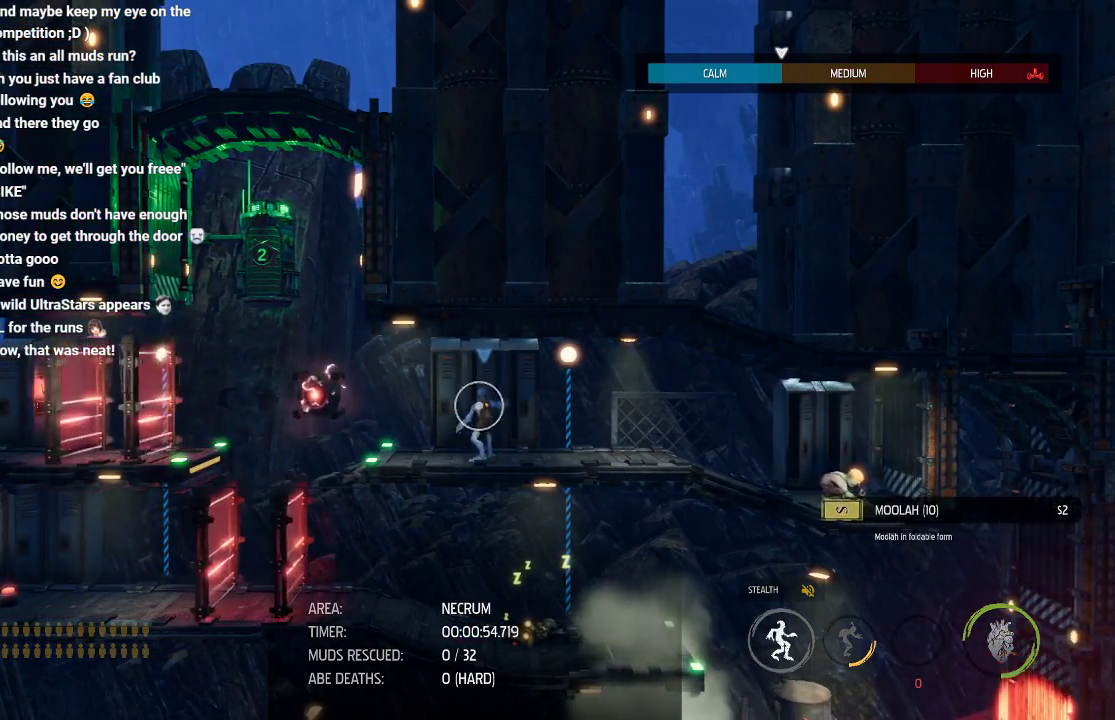
{"dt_ms": 500, "buttons": ["L1"], "left_stick": "left", "events": []}
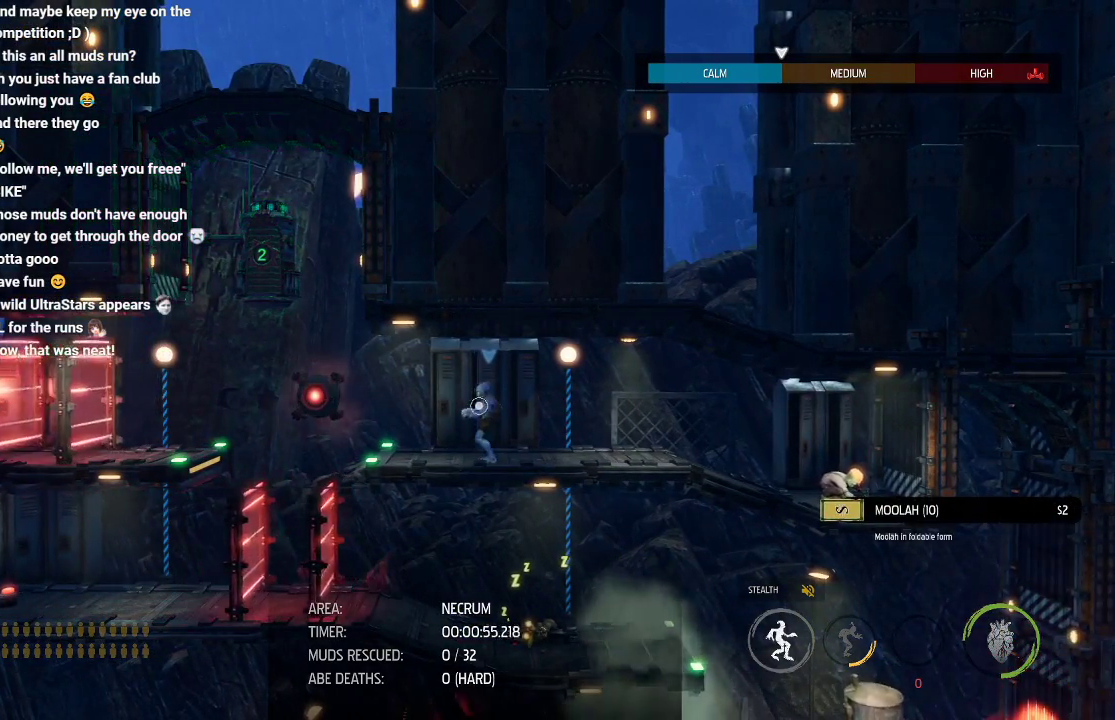
{"dt_ms": 500, "buttons": ["L1"], "left_stick": "left", "events": [[250, "A", "down"], [367, "A", "up"]]}